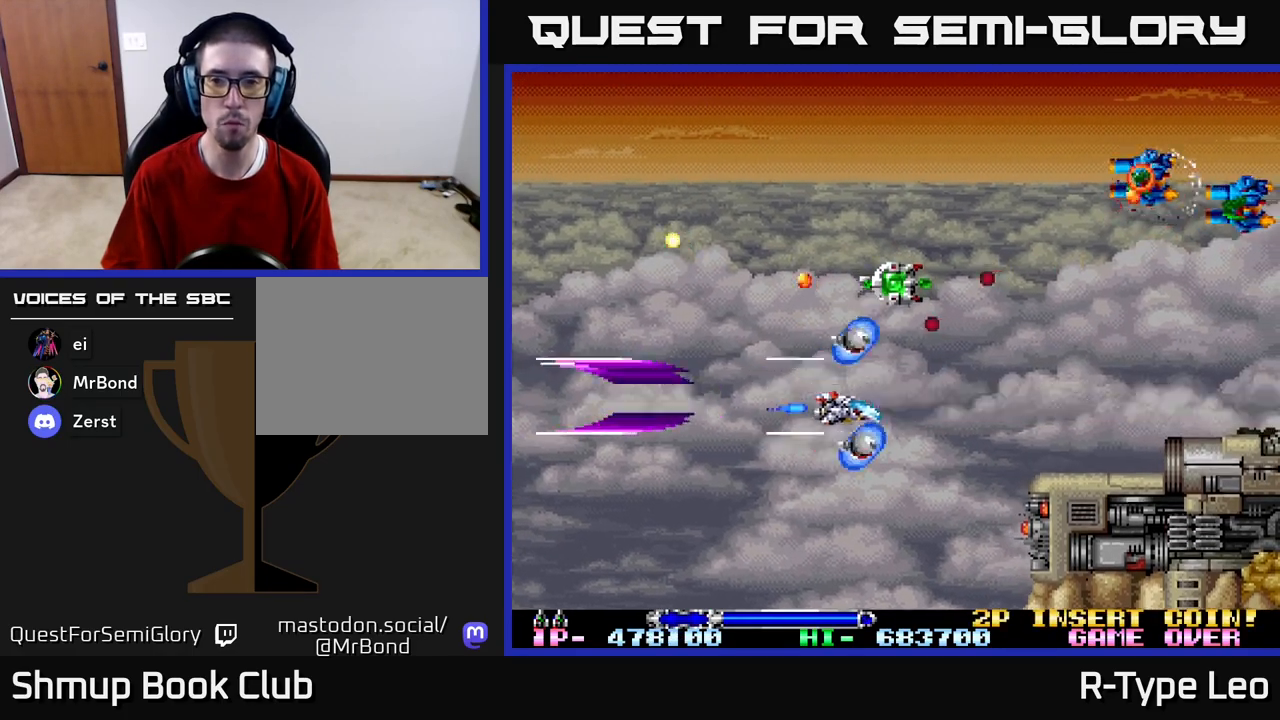
Gameplay with a controller (Xbox layout); each line is a JSON object with the inputs held at the frame after it. "events" lists button and stick changes between this image and that frame as [ms after this image, input, new state], when the widget could be followed in between.
{"buttons": ["R2"], "left_stick": "center", "right_stick": "center", "events": [[33, "DPAD_DOWN", "up"], [83, "DPAD_DOWN", "down"], [133, "X", "up"], [150, "DPAD_RIGHT", "up"], [233, "DPAD_LEFT", "down"], [250, "DPAD_DOWN", "up"], [250, "DPAD_LEFT", "up"]]}
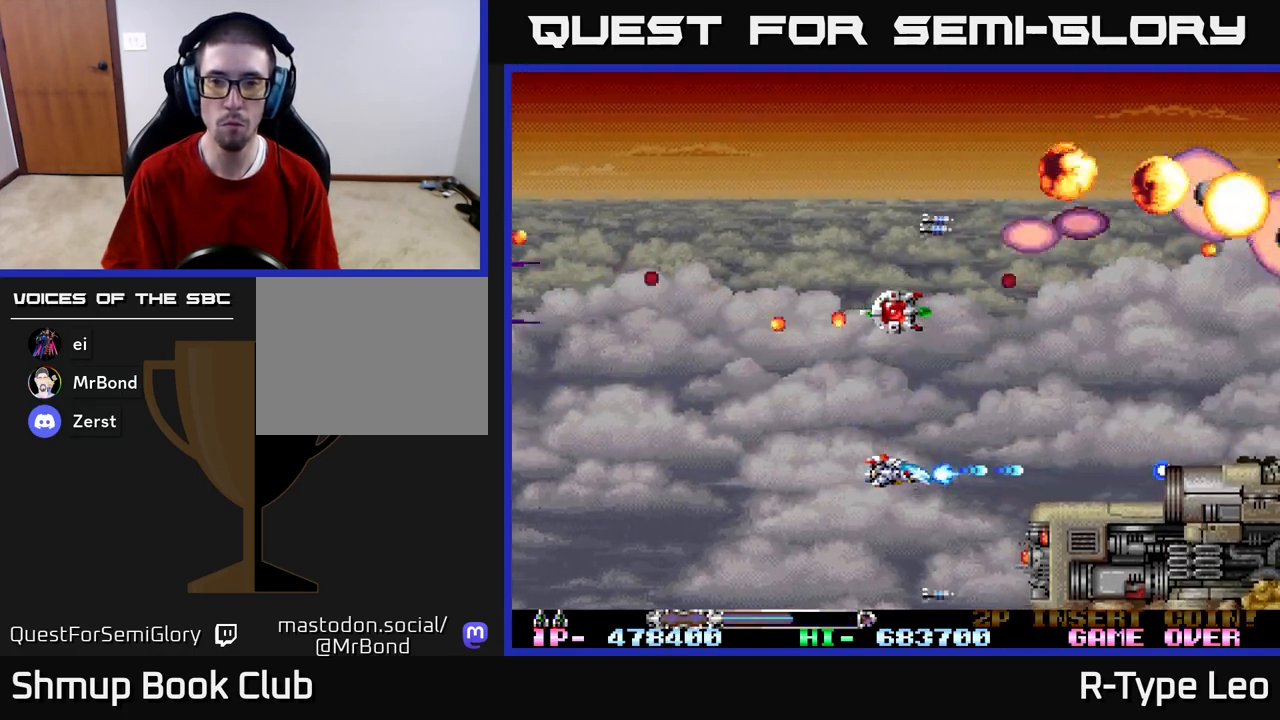
{"buttons": ["X", "R2"], "left_stick": "center", "right_stick": "center", "events": [[433, "X", "down"]]}
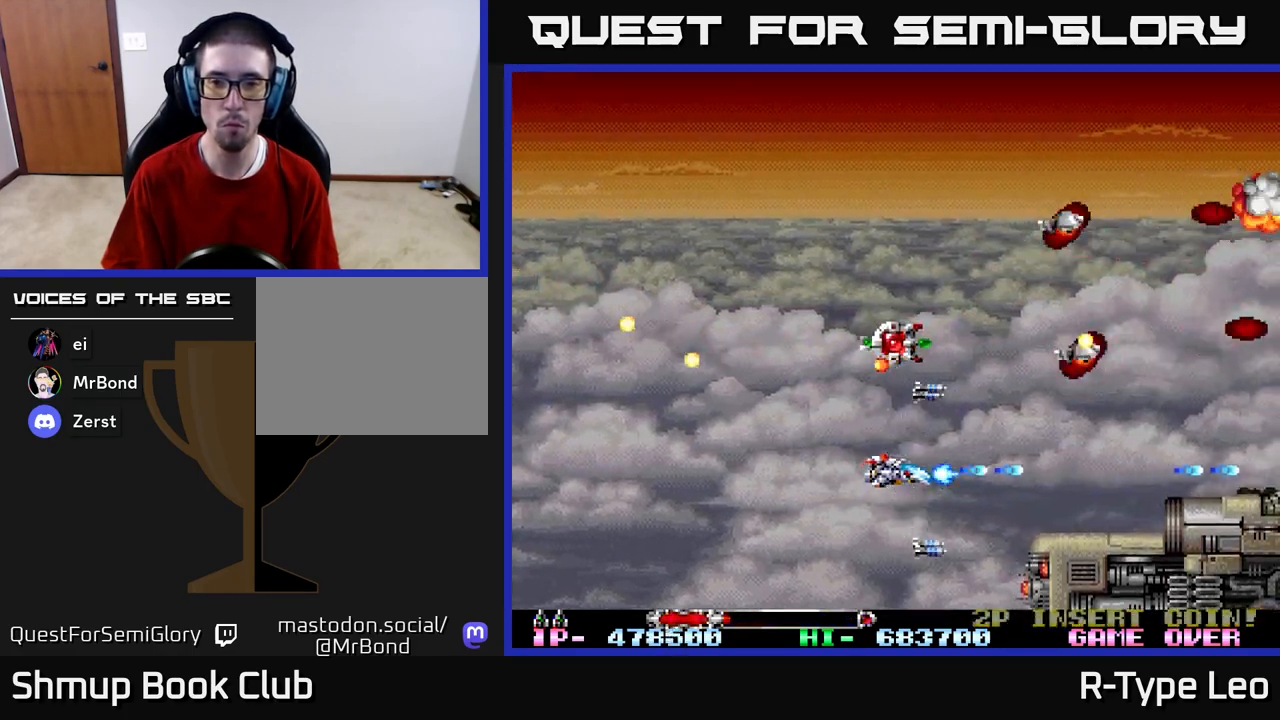
{"buttons": ["R2", "DPAD_UP", "DPAD_LEFT"], "left_stick": "center", "right_stick": "center", "events": [[67, "DPAD_UP", "down"], [200, "DPAD_LEFT", "down"], [200, "X", "up"], [267, "DPAD_LEFT", "up"], [400, "DPAD_LEFT", "down"]]}
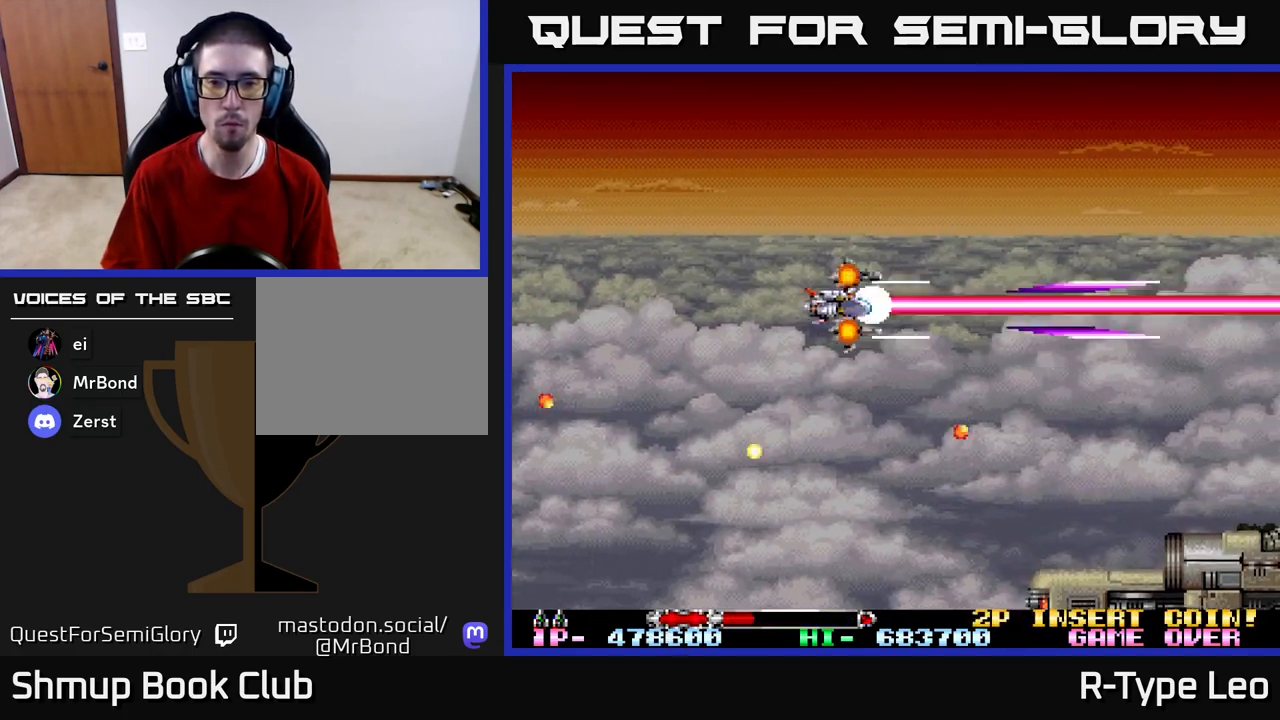
{"buttons": ["R2"], "left_stick": "center", "right_stick": "center", "events": [[133, "DPAD_LEFT", "up"], [283, "DPAD_UP", "up"]]}
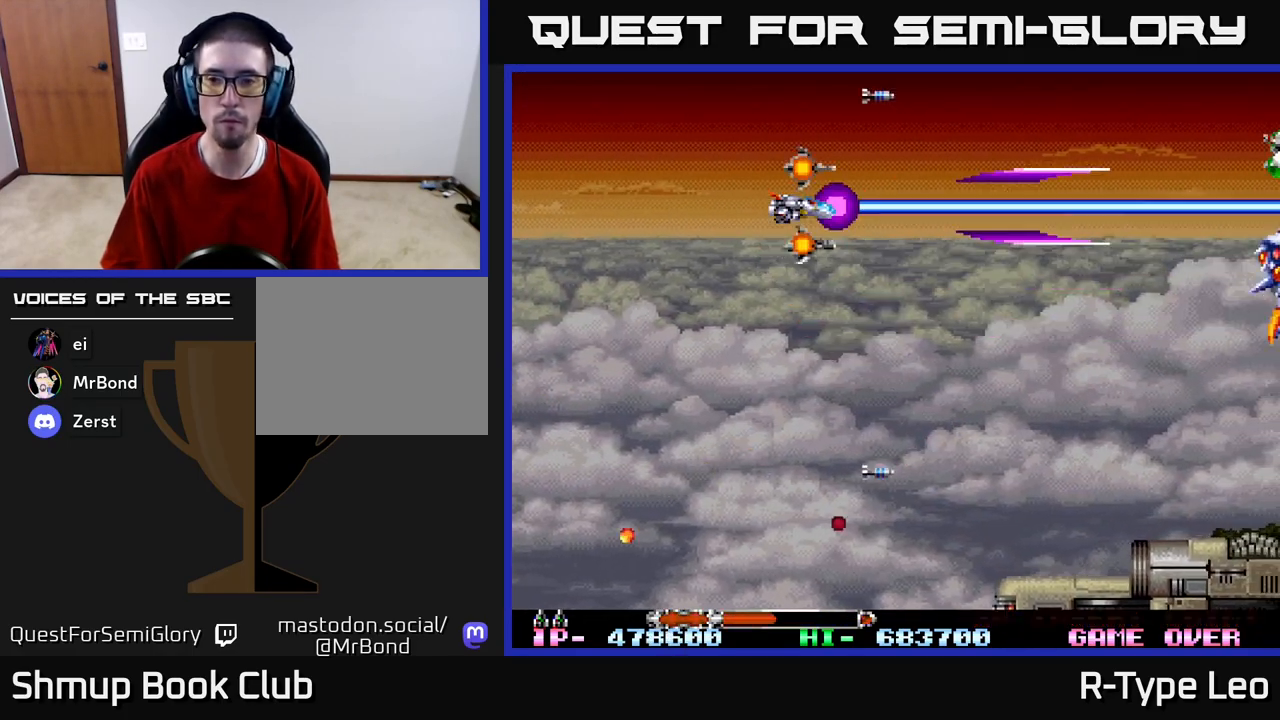
{"buttons": ["R2", "DPAD_UP"], "left_stick": "center", "right_stick": "center", "events": [[17, "DPAD_DOWN", "down"], [67, "DPAD_RIGHT", "down"], [150, "DPAD_RIGHT", "up"], [283, "DPAD_DOWN", "up"], [433, "DPAD_UP", "down"]]}
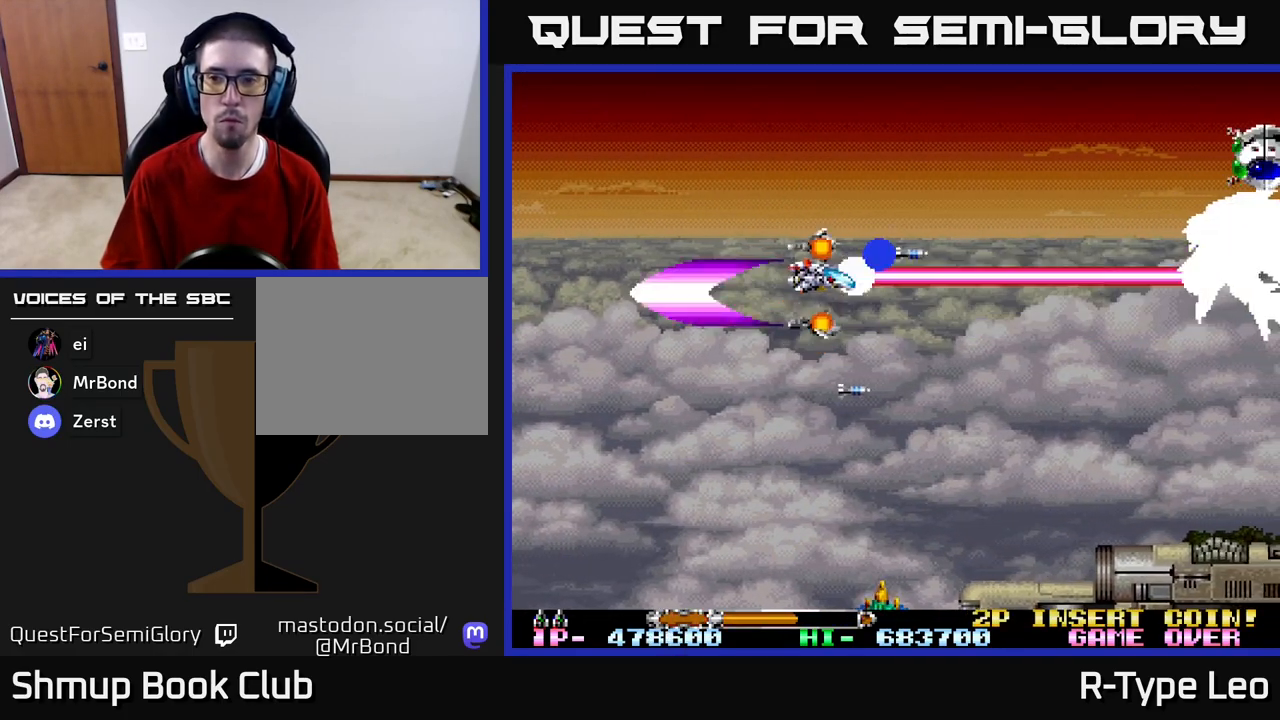
{"buttons": ["R2", "DPAD_DOWN", "DPAD_LEFT"], "left_stick": "center", "right_stick": "center", "events": [[67, "DPAD_RIGHT", "down"], [117, "DPAD_UP", "up"], [283, "DPAD_RIGHT", "up"], [300, "DPAD_UP", "down"], [317, "DPAD_LEFT", "down"], [350, "DPAD_UP", "up"], [450, "DPAD_DOWN", "down"]]}
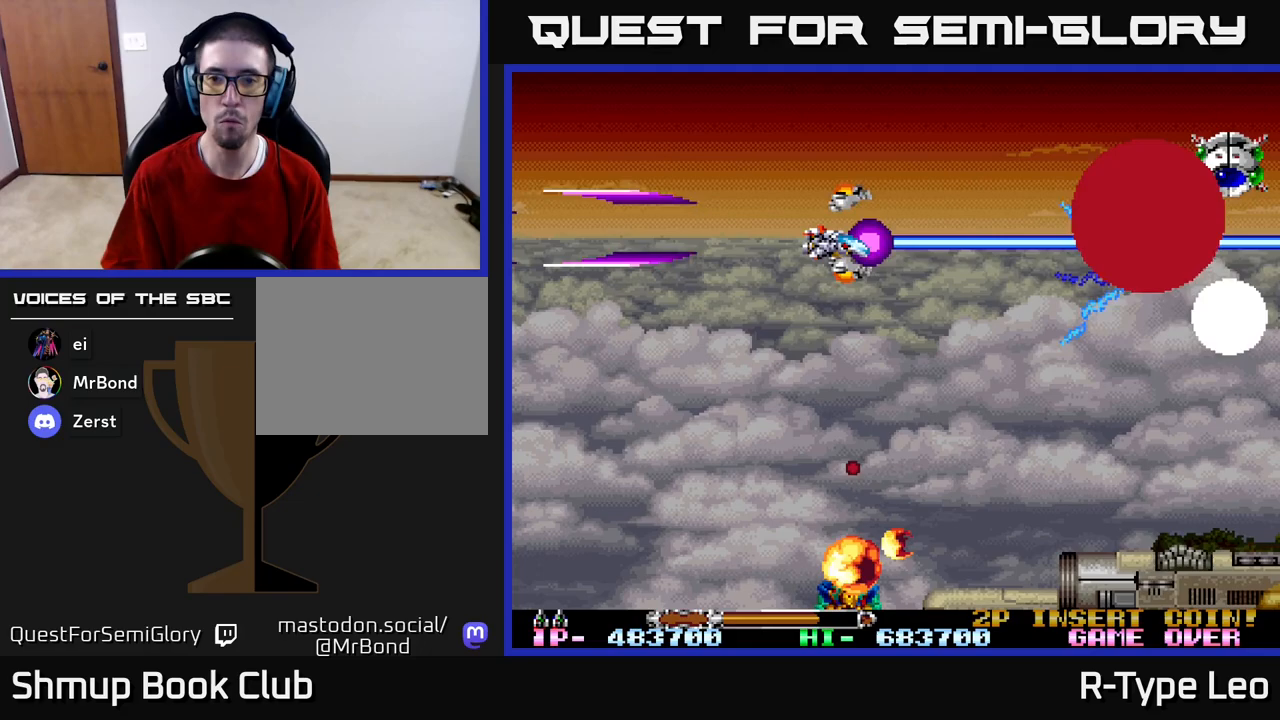
{"buttons": ["R2", "DPAD_UP", "DPAD_LEFT"], "left_stick": "center", "right_stick": "center", "events": [[17, "DPAD_DOWN", "up"], [17, "DPAD_LEFT", "up"], [33, "DPAD_LEFT", "down"], [150, "DPAD_DOWN", "down"], [183, "DPAD_LEFT", "up"], [233, "DPAD_LEFT", "down"], [250, "DPAD_DOWN", "up"], [433, "DPAD_UP", "down"]]}
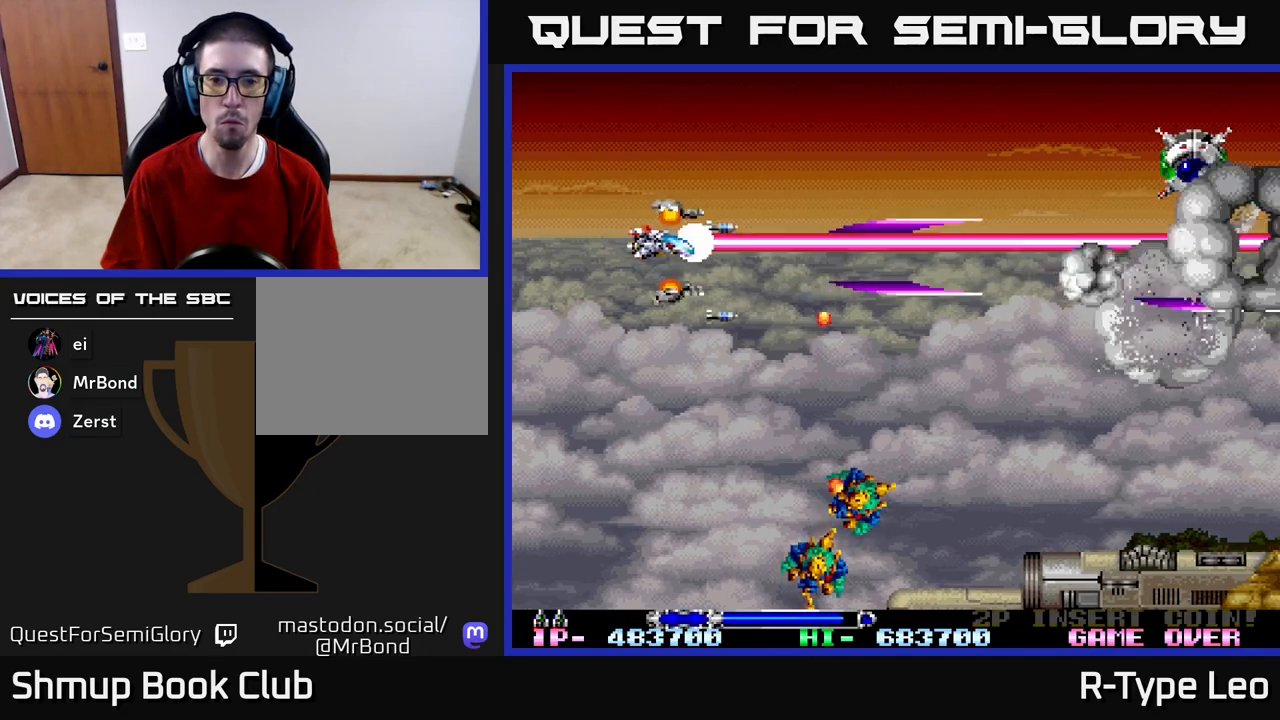
{"buttons": ["R2", "DPAD_DOWN"], "left_stick": "center", "right_stick": "center", "events": [[133, "DPAD_UP", "up"], [183, "DPAD_DOWN", "down"], [200, "DPAD_LEFT", "up"]]}
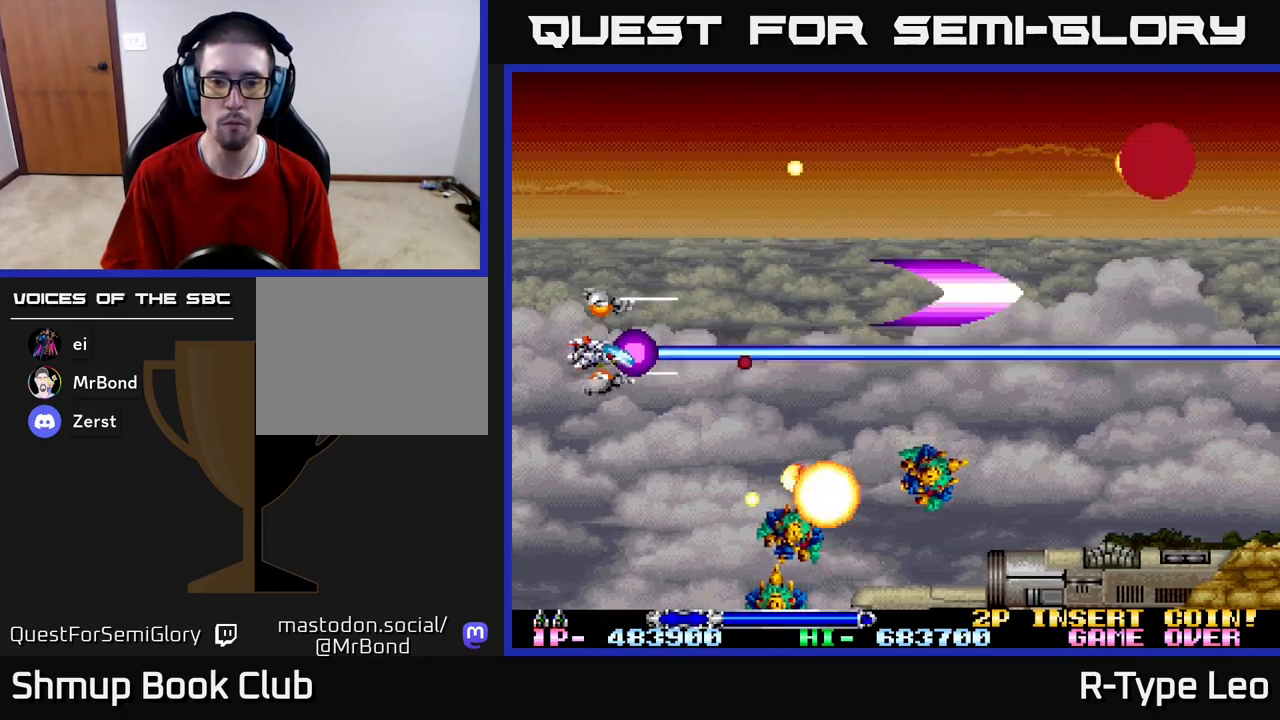
{"buttons": ["R2", "DPAD_DOWN"], "left_stick": "center", "right_stick": "center", "events": [[150, "DPAD_LEFT", "down"], [483, "DPAD_LEFT", "up"]]}
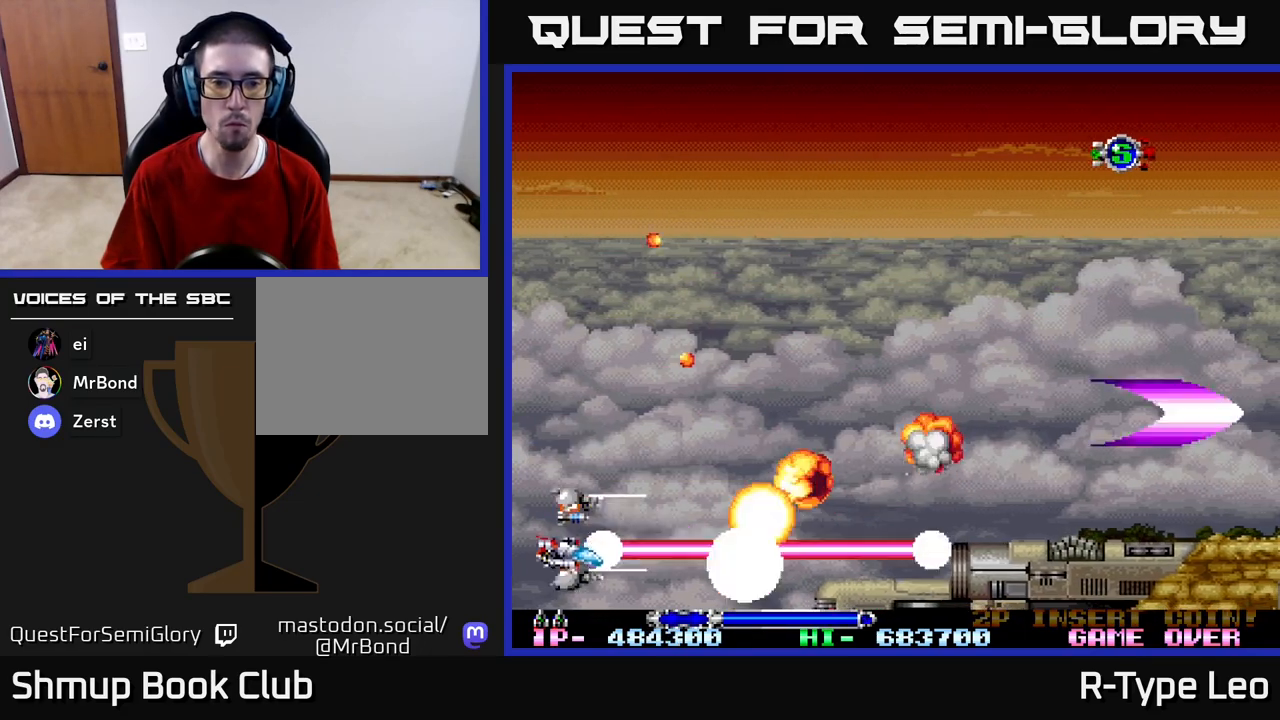
{"buttons": ["R2", "DPAD_UP", "DPAD_RIGHT"], "left_stick": "center", "right_stick": "center", "events": [[167, "DPAD_DOWN", "up"], [183, "DPAD_LEFT", "down"], [217, "DPAD_UP", "down"], [233, "DPAD_LEFT", "up"], [367, "DPAD_RIGHT", "down"]]}
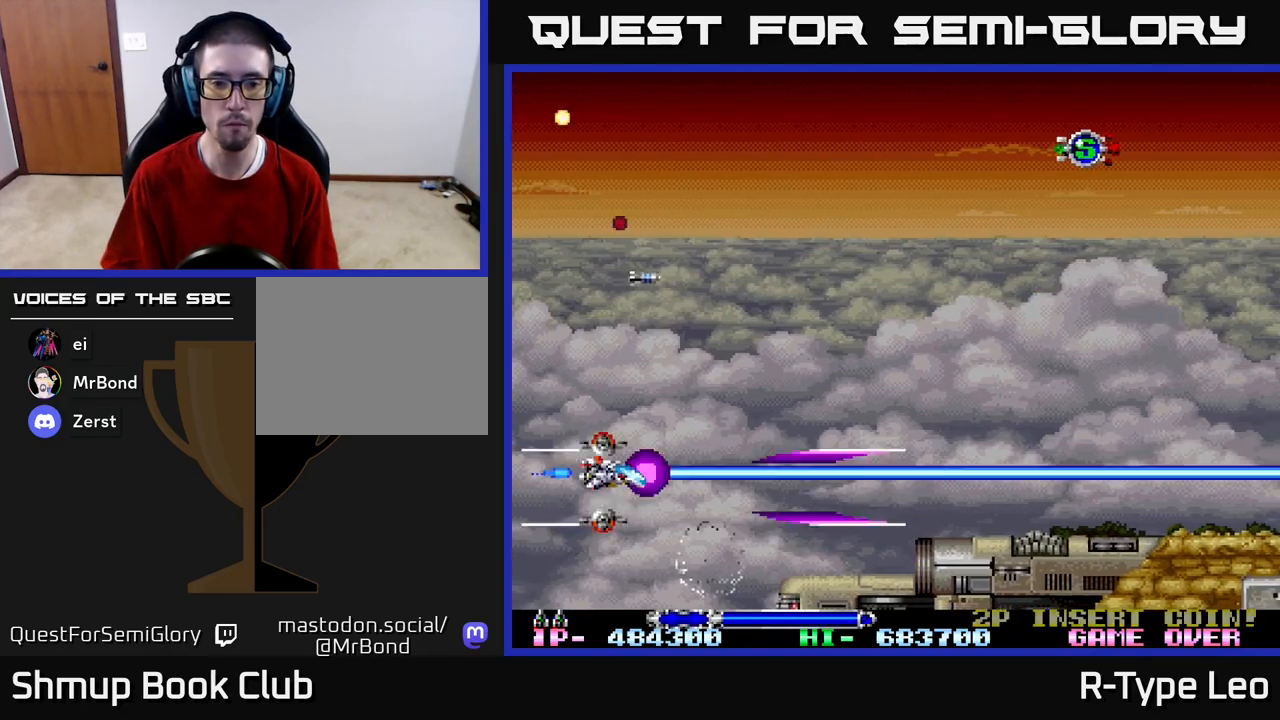
{"buttons": ["R2", "DPAD_UP", "DPAD_RIGHT"], "left_stick": "center", "right_stick": "center", "events": []}
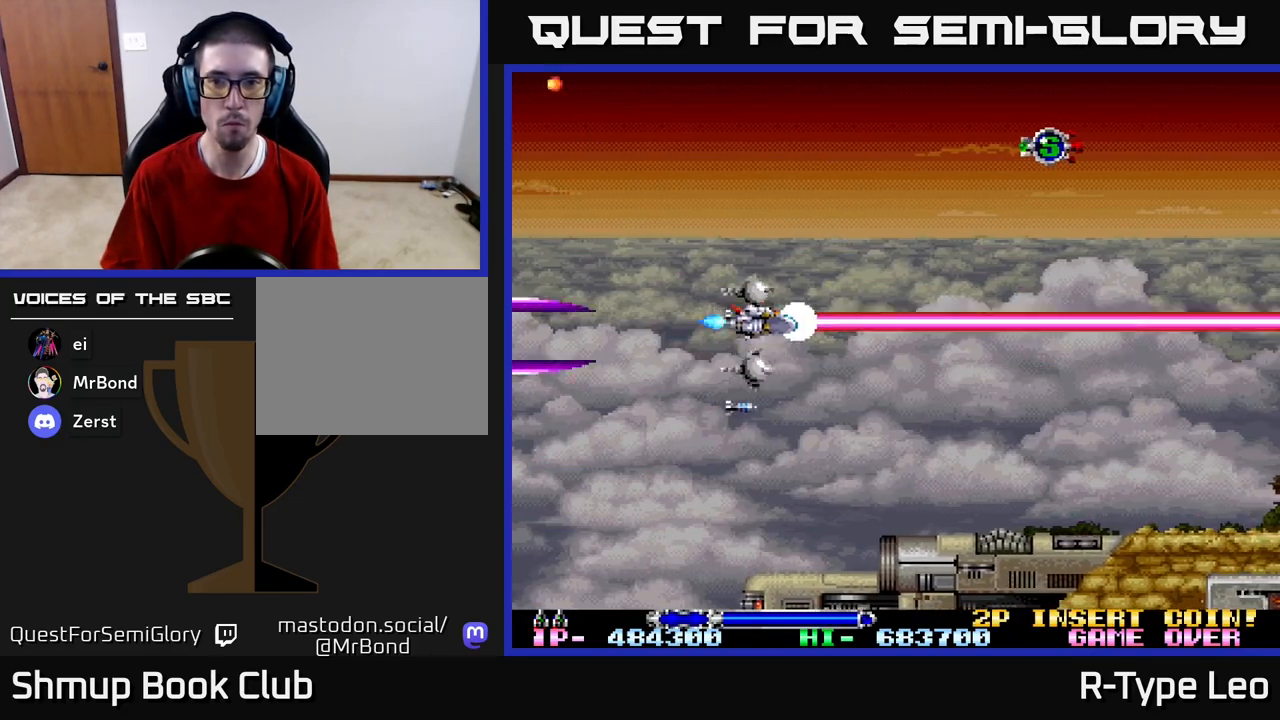
{"buttons": ["R2", "DPAD_RIGHT"], "left_stick": "center", "right_stick": "center", "events": [[167, "DPAD_UP", "up"], [250, "DPAD_DOWN", "down"], [333, "DPAD_DOWN", "up"]]}
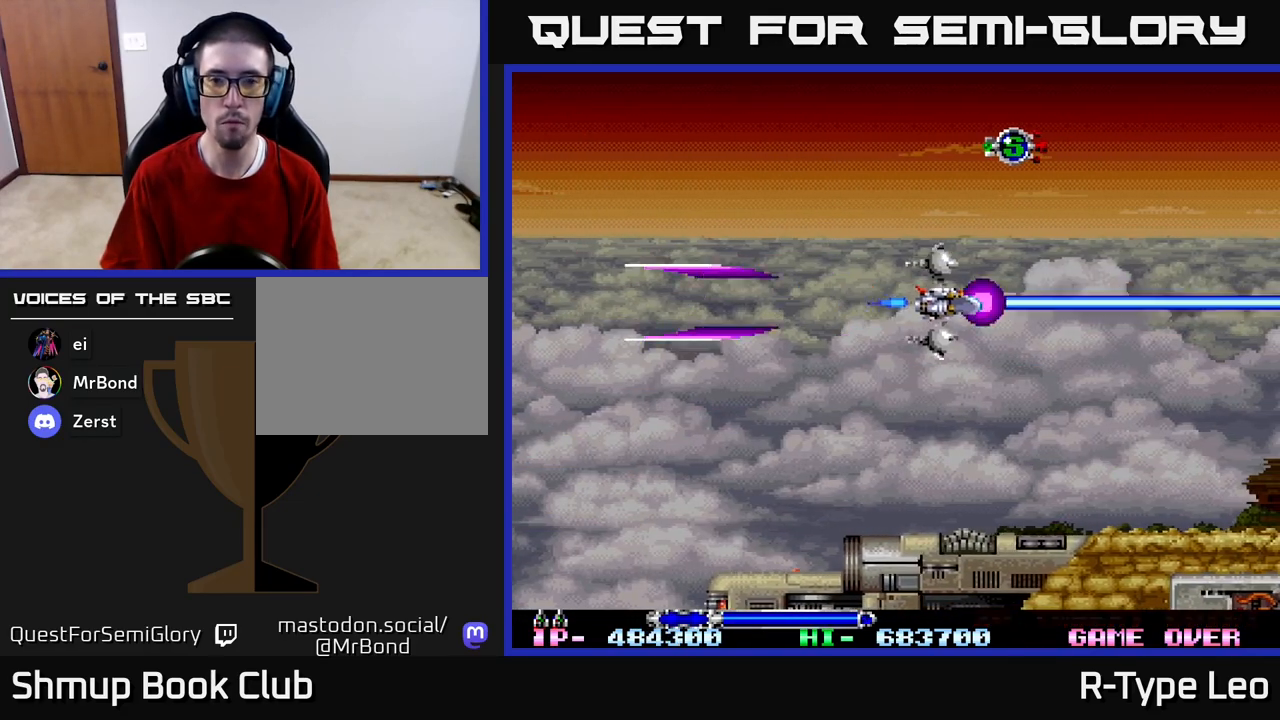
{"buttons": ["R2", "DPAD_DOWN", "DPAD_LEFT"], "left_stick": "center", "right_stick": "center", "events": [[33, "DPAD_UP", "down"], [83, "DPAD_RIGHT", "up"], [350, "DPAD_LEFT", "down"], [417, "DPAD_UP", "up"], [500, "DPAD_DOWN", "down"]]}
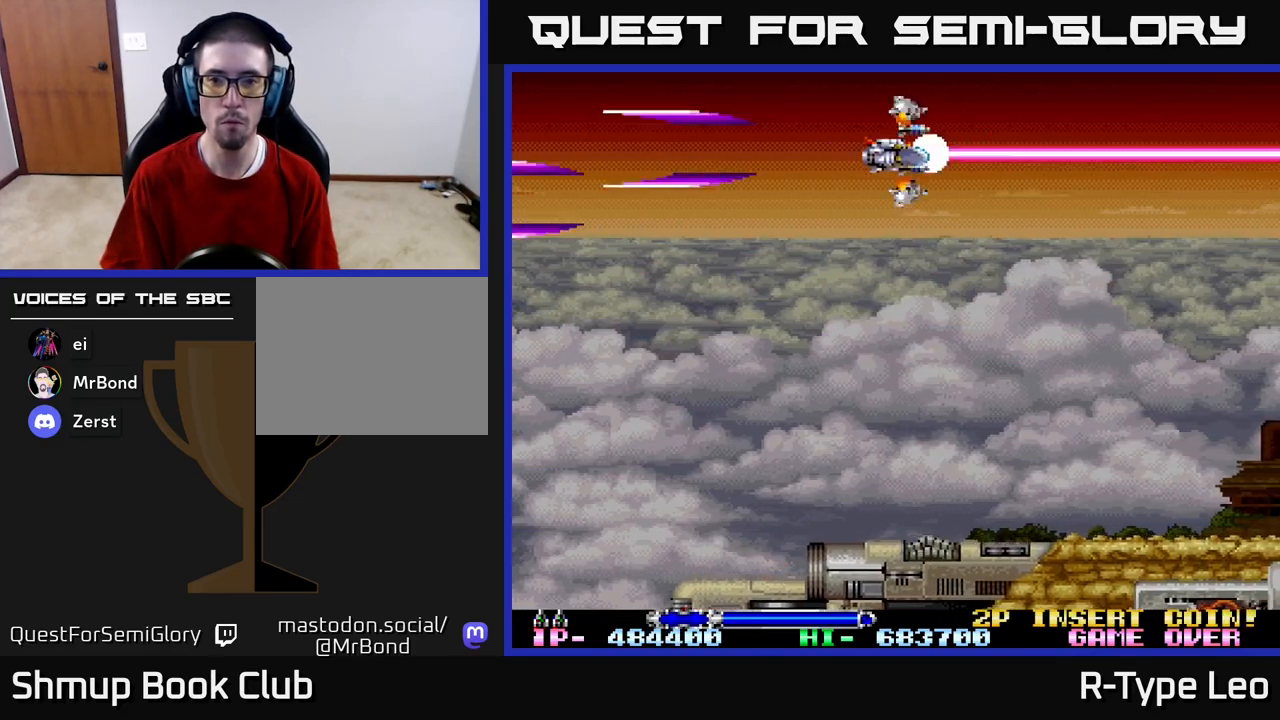
{"buttons": ["R2", "DPAD_LEFT"], "left_stick": "center", "right_stick": "center", "events": [[50, "DPAD_LEFT", "up"], [317, "DPAD_RIGHT", "down"], [350, "DPAD_DOWN", "up"], [400, "DPAD_UP", "down"], [483, "DPAD_RIGHT", "up"], [500, "DPAD_LEFT", "down"], [500, "DPAD_UP", "up"]]}
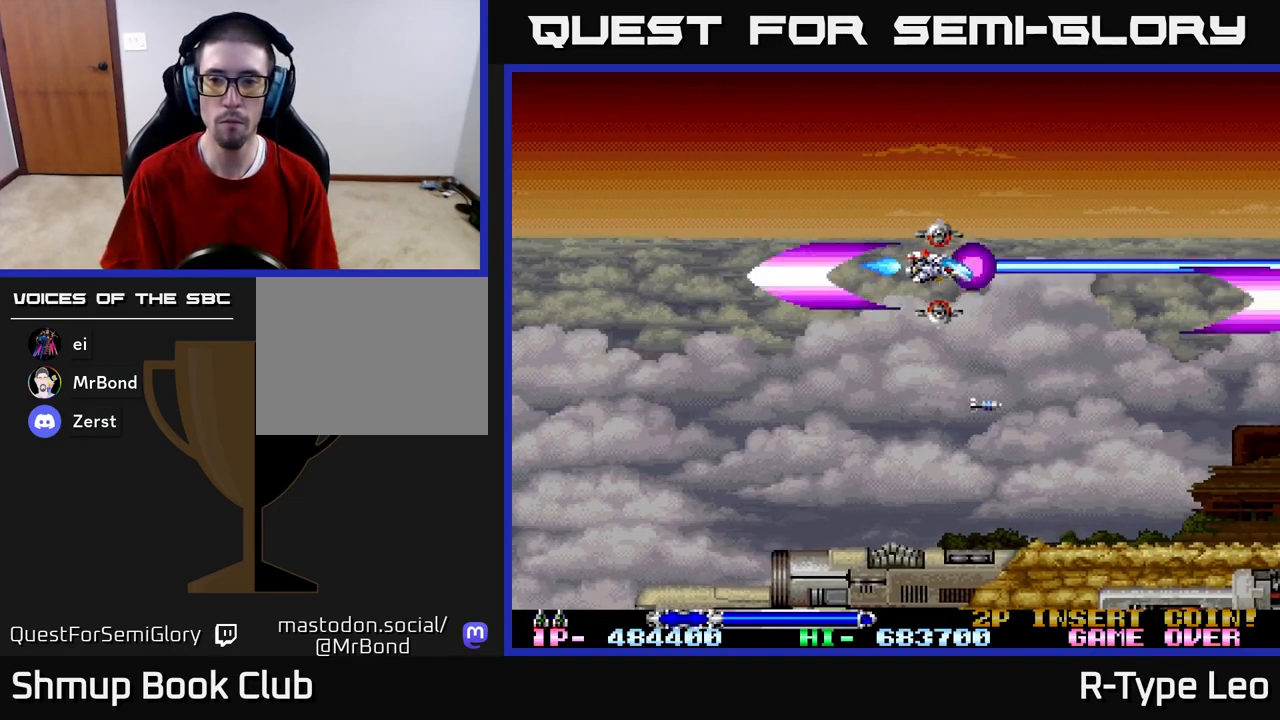
{"buttons": ["R2", "DPAD_UP"], "left_stick": "center", "right_stick": "center"}
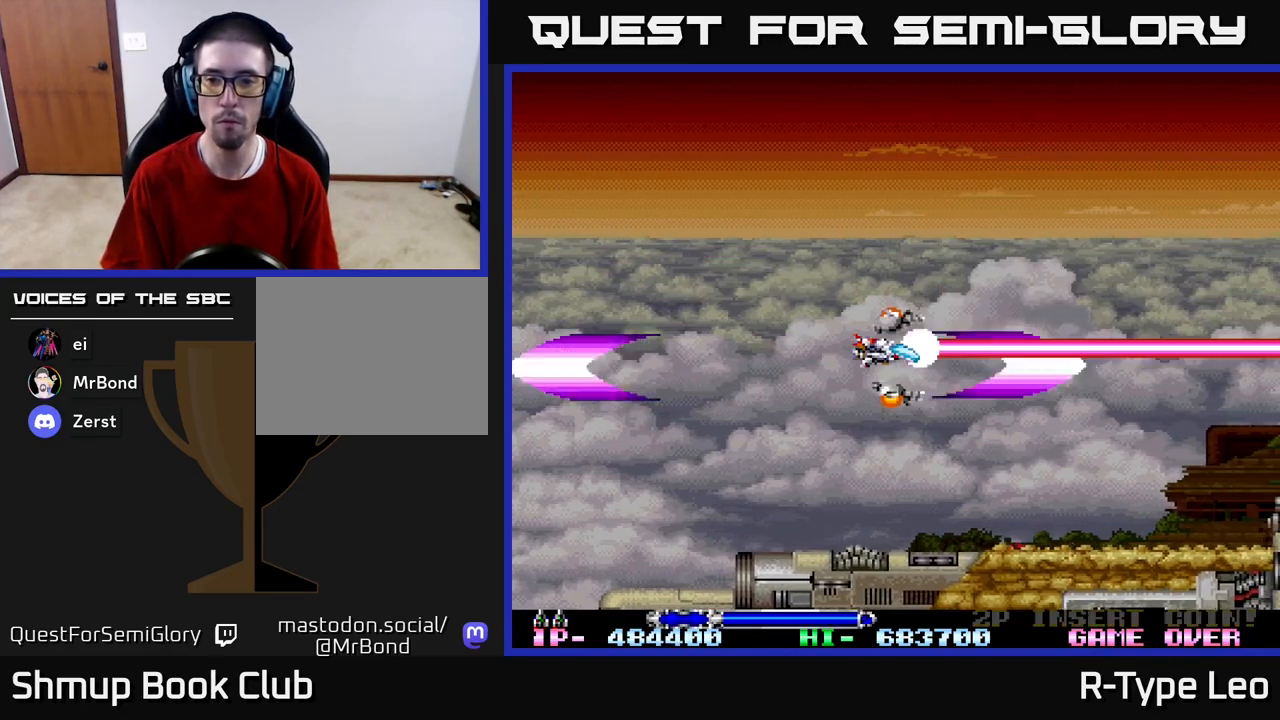
{"buttons": ["R2", "DPAD_LEFT"], "left_stick": "center", "right_stick": "center", "events": [[17, "DPAD_UP", "up"], [450, "DPAD_LEFT", "down"]]}
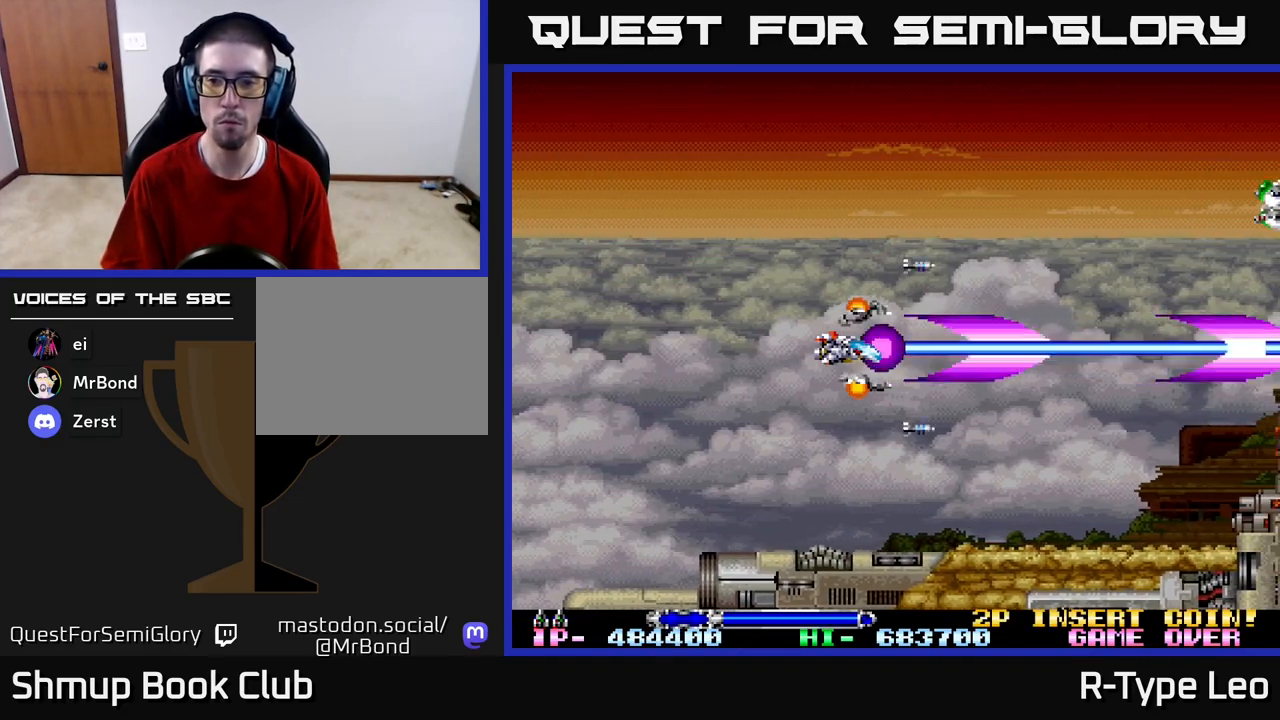
{"buttons": ["R2", "DPAD_UP"], "left_stick": "center", "right_stick": "center", "events": [[33, "DPAD_LEFT", "up"], [417, "DPAD_UP", "down"]]}
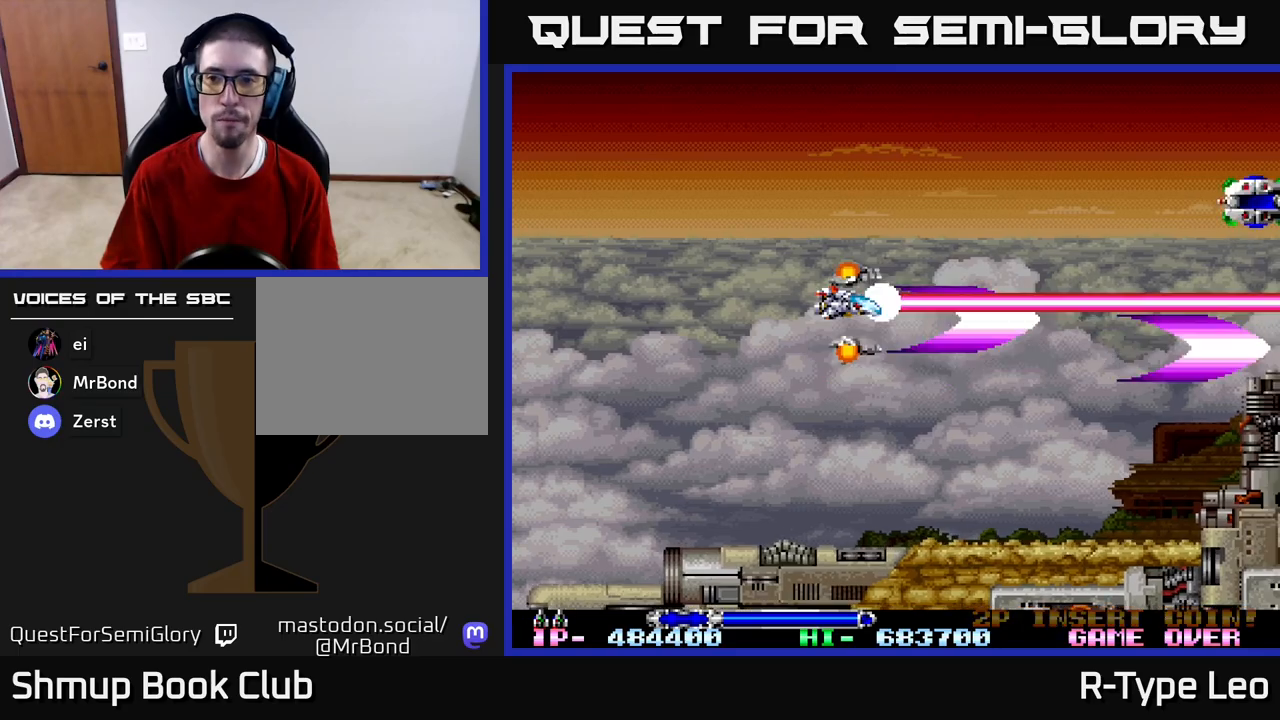
{"buttons": ["R2", "DPAD_DOWN"], "left_stick": "center", "right_stick": "center", "events": [[317, "DPAD_LEFT", "down"], [317, "DPAD_UP", "up"], [333, "DPAD_DOWN", "down"], [333, "DPAD_LEFT", "up"]]}
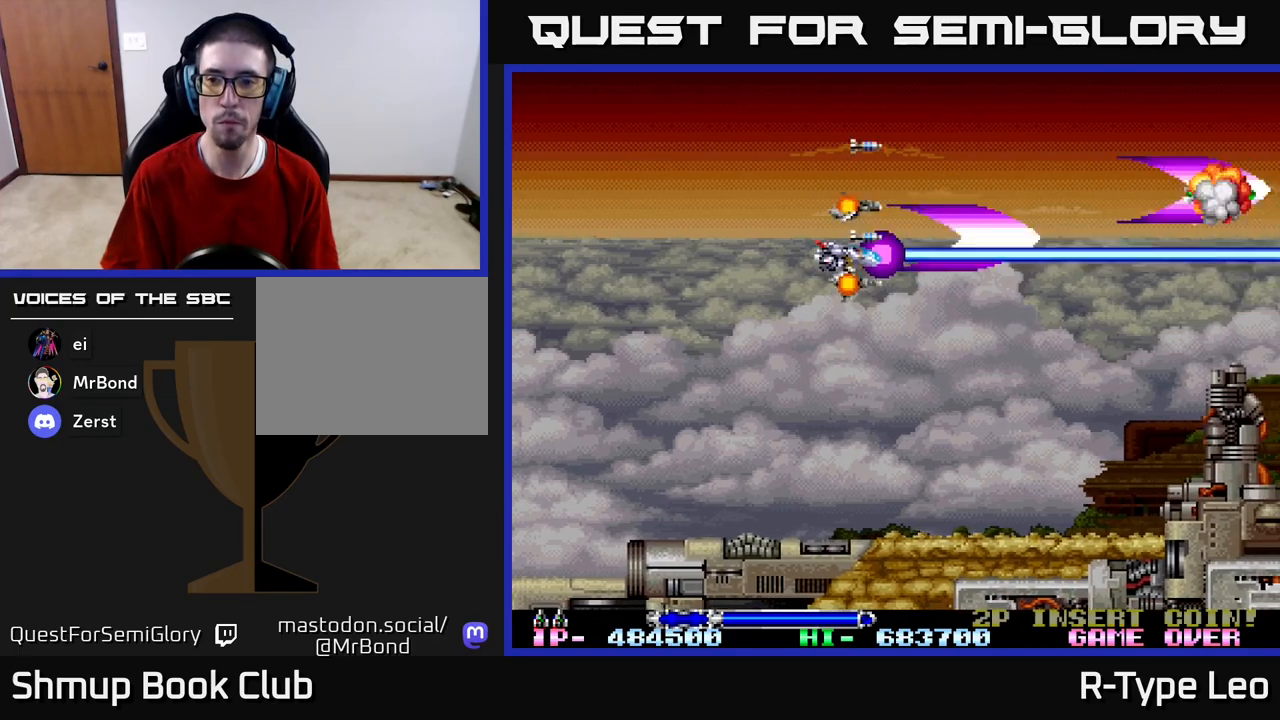
{"buttons": ["R2"], "left_stick": "center", "right_stick": "center", "events": [[250, "DPAD_DOWN", "up"]]}
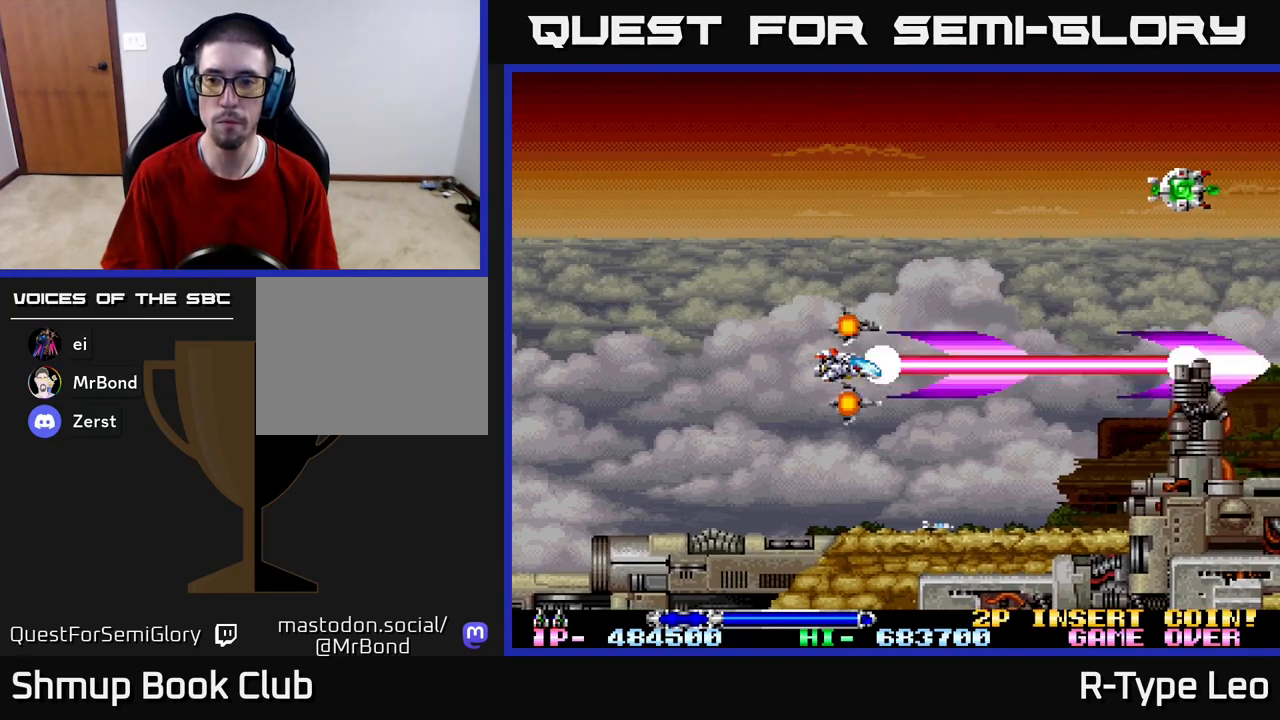
{"buttons": ["R2"], "left_stick": "center", "right_stick": "center", "events": [[200, "DPAD_UP", "down"], [250, "DPAD_UP", "up"]]}
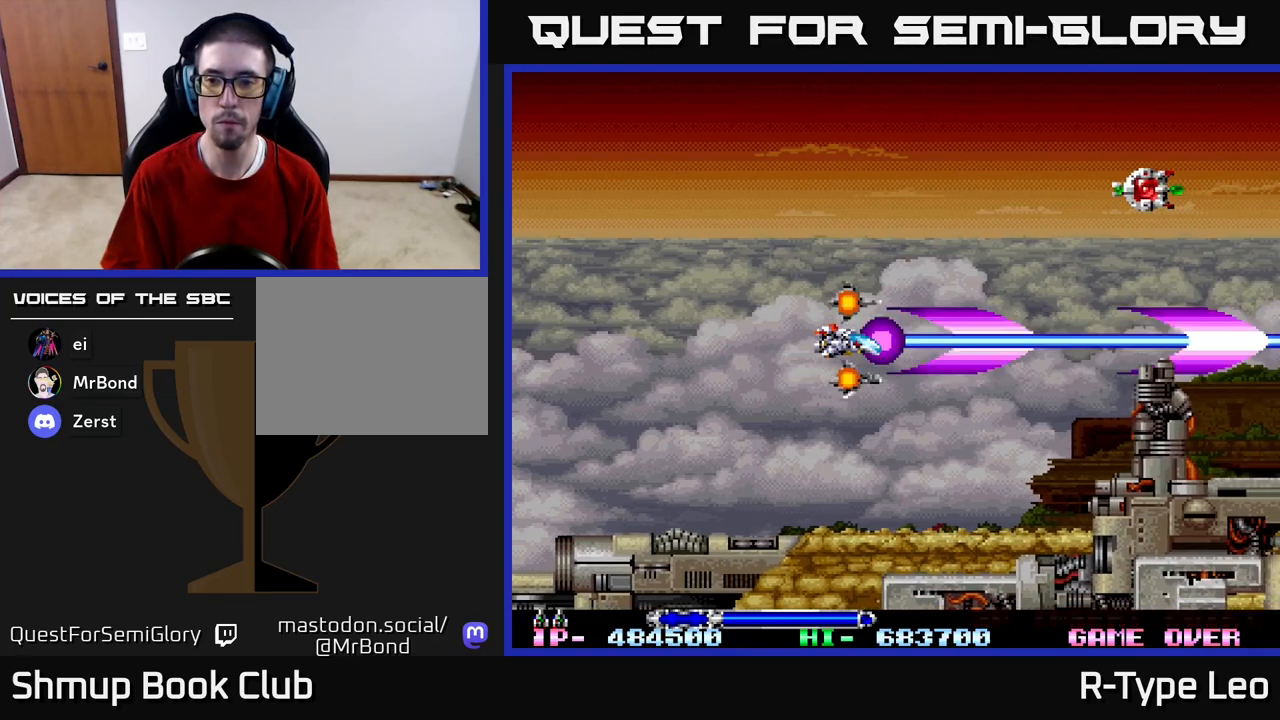
{"buttons": ["R2"], "left_stick": "center", "right_stick": "center", "events": [[350, "DPAD_DOWN", "down"], [383, "DPAD_DOWN", "up"]]}
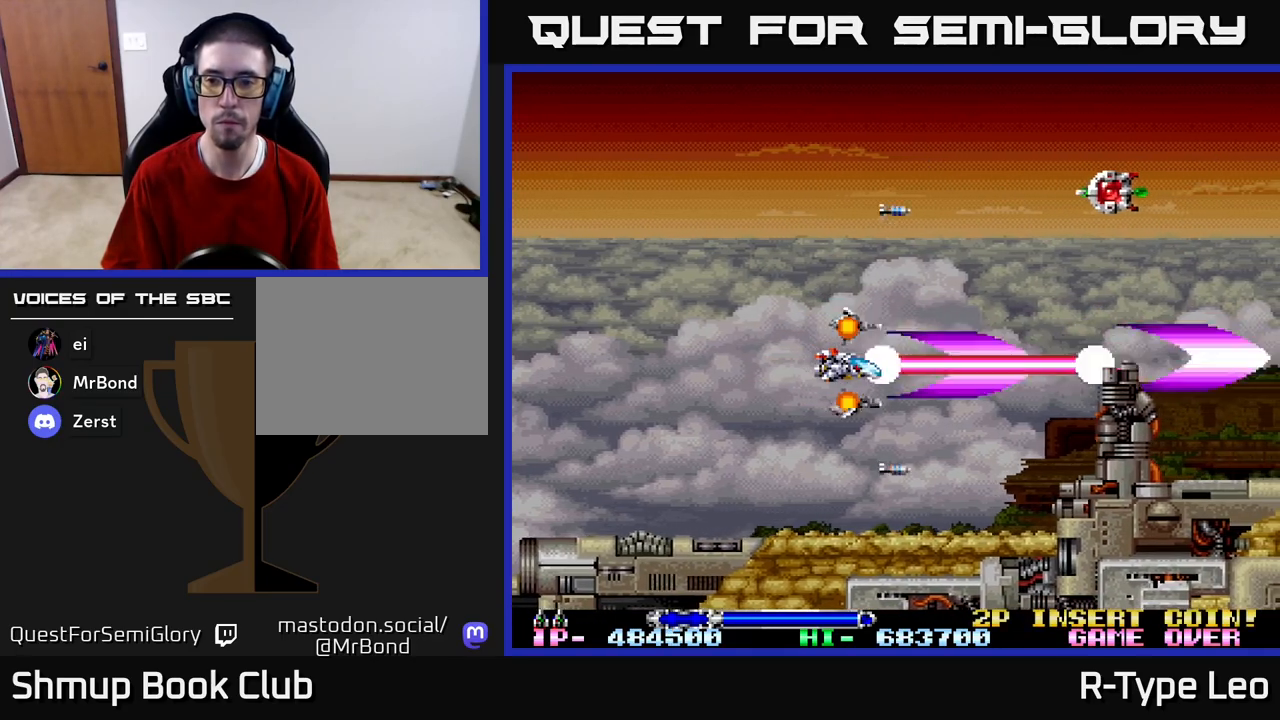
{"buttons": ["R2"], "left_stick": "center", "right_stick": "center", "events": []}
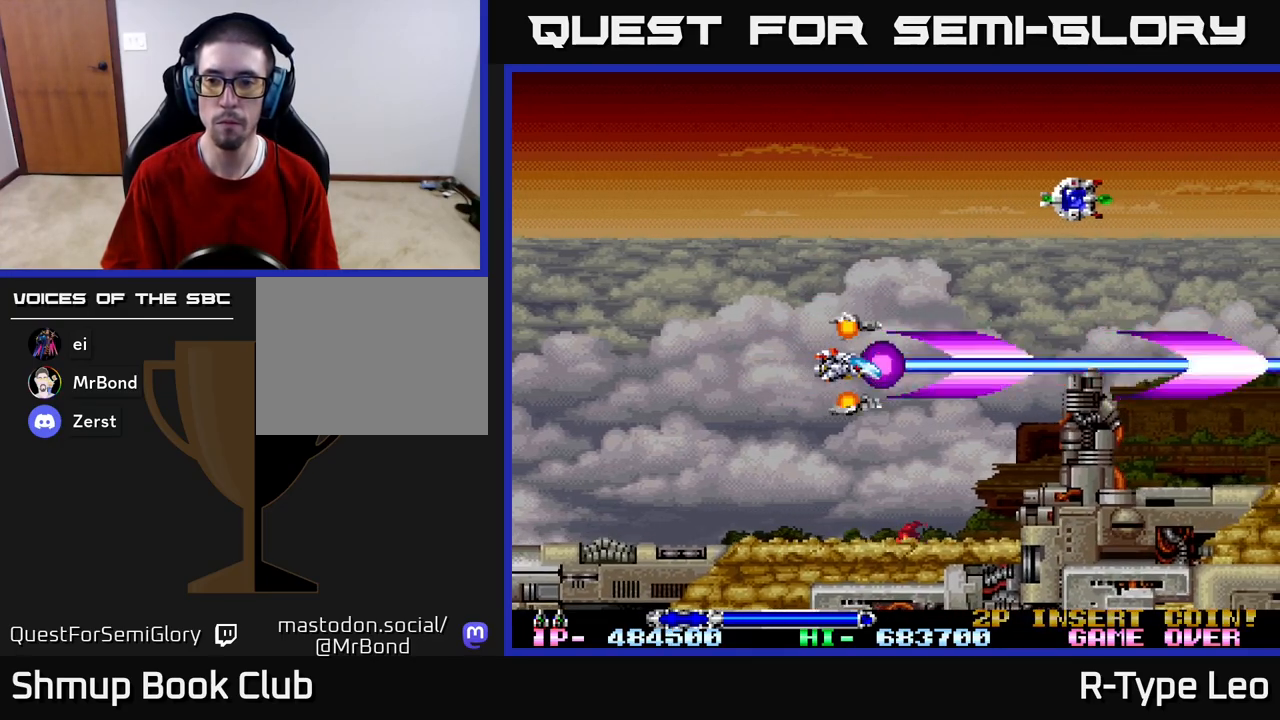
{"buttons": ["R2"], "left_stick": "center", "right_stick": "center", "events": [[350, "DPAD_DOWN", "down"], [383, "DPAD_DOWN", "up"]]}
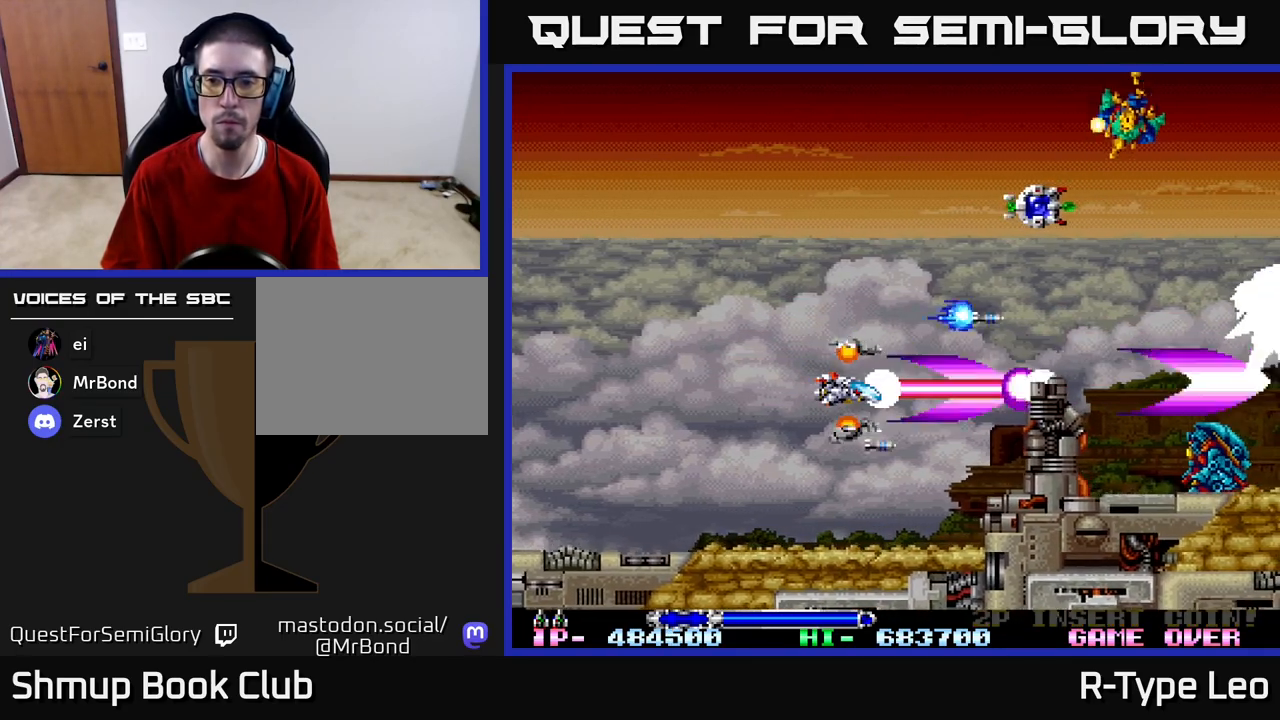
{"buttons": ["R2", "DPAD_UP", "DPAD_LEFT"], "left_stick": "center", "right_stick": "center", "events": [[400, "DPAD_LEFT", "down"], [467, "DPAD_UP", "down"]]}
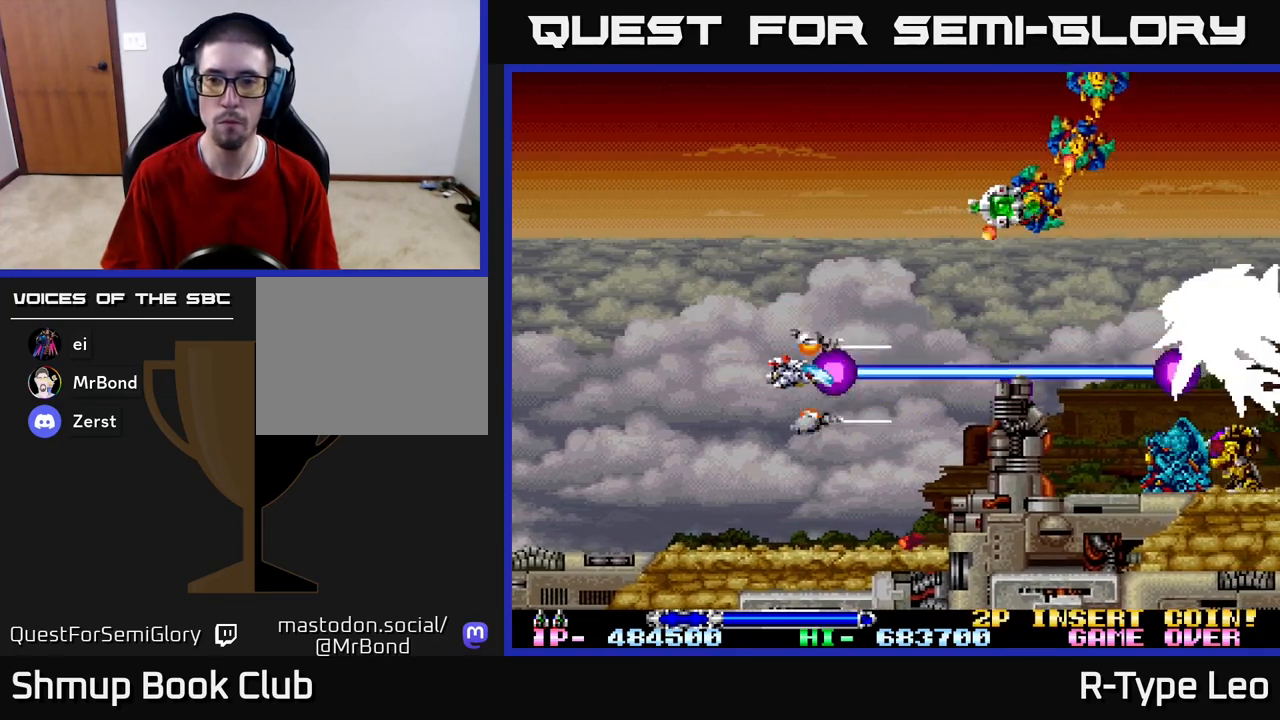
{"buttons": ["R2"], "left_stick": "center", "right_stick": "center", "events": [[67, "DPAD_LEFT", "up"], [117, "X", "down"], [233, "X", "up"], [283, "DPAD_LEFT", "down"], [417, "DPAD_LEFT", "up"], [500, "DPAD_UP", "up"]]}
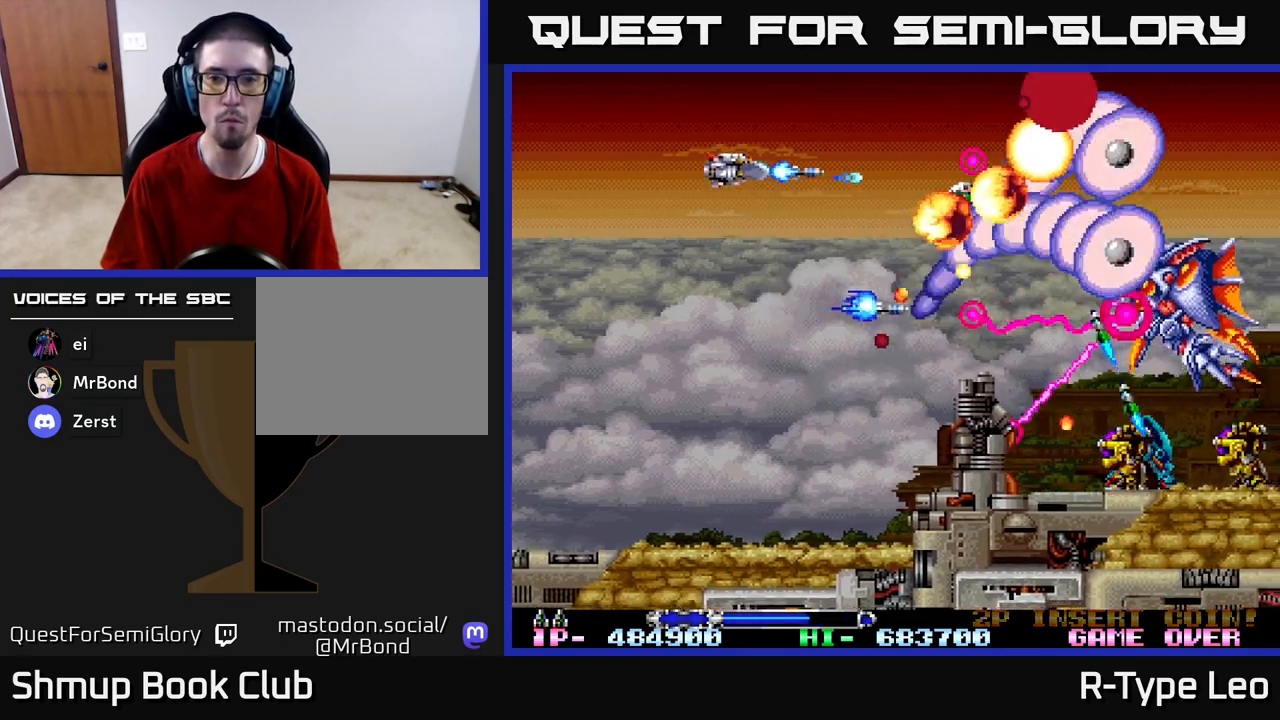
{"buttons": ["X", "R2"], "left_stick": "center", "right_stick": "center", "events": [[17, "DPAD_LEFT", "down"], [150, "DPAD_DOWN", "down"], [183, "DPAD_LEFT", "up"], [283, "DPAD_LEFT", "down"], [300, "DPAD_DOWN", "up"], [333, "DPAD_UP", "down"], [400, "DPAD_UP", "up"], [433, "DPAD_LEFT", "up"], [450, "X", "down"]]}
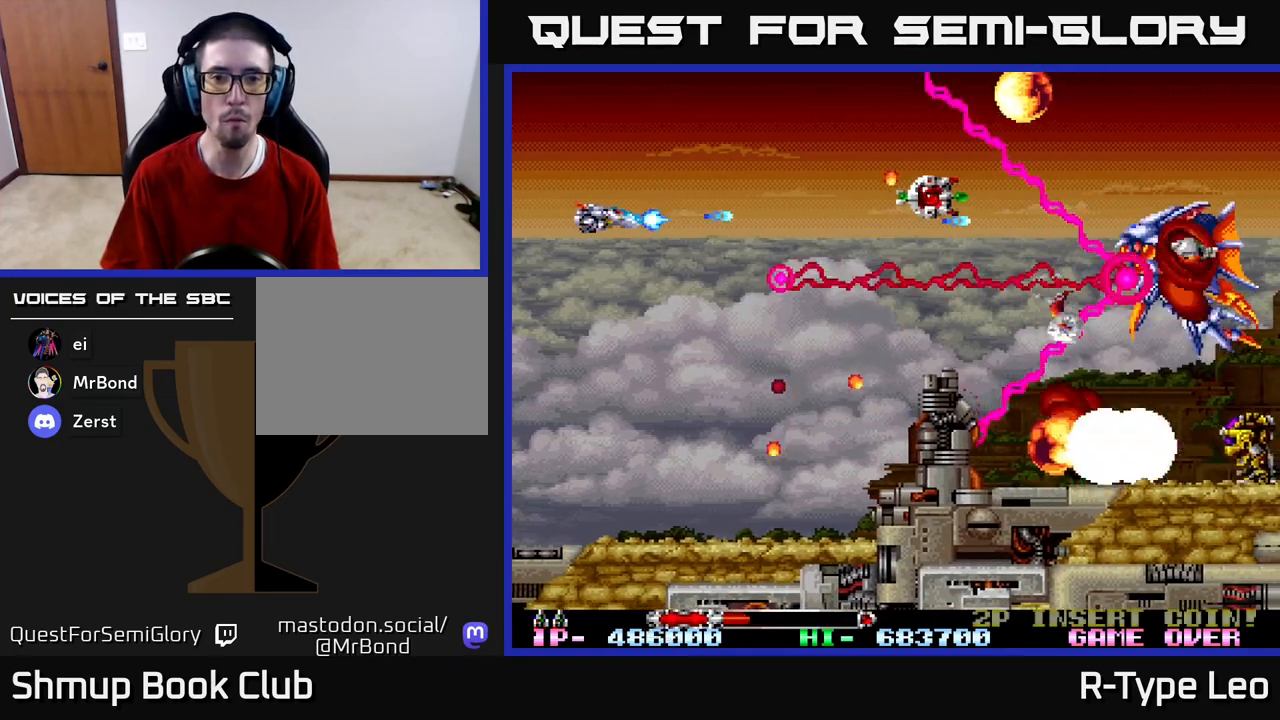
{"buttons": ["R2"], "left_stick": "center", "right_stick": "center", "events": [[83, "DPAD_DOWN", "down"], [100, "DPAD_LEFT", "down"], [117, "X", "up"], [383, "DPAD_LEFT", "up"], [450, "DPAD_DOWN", "up"]]}
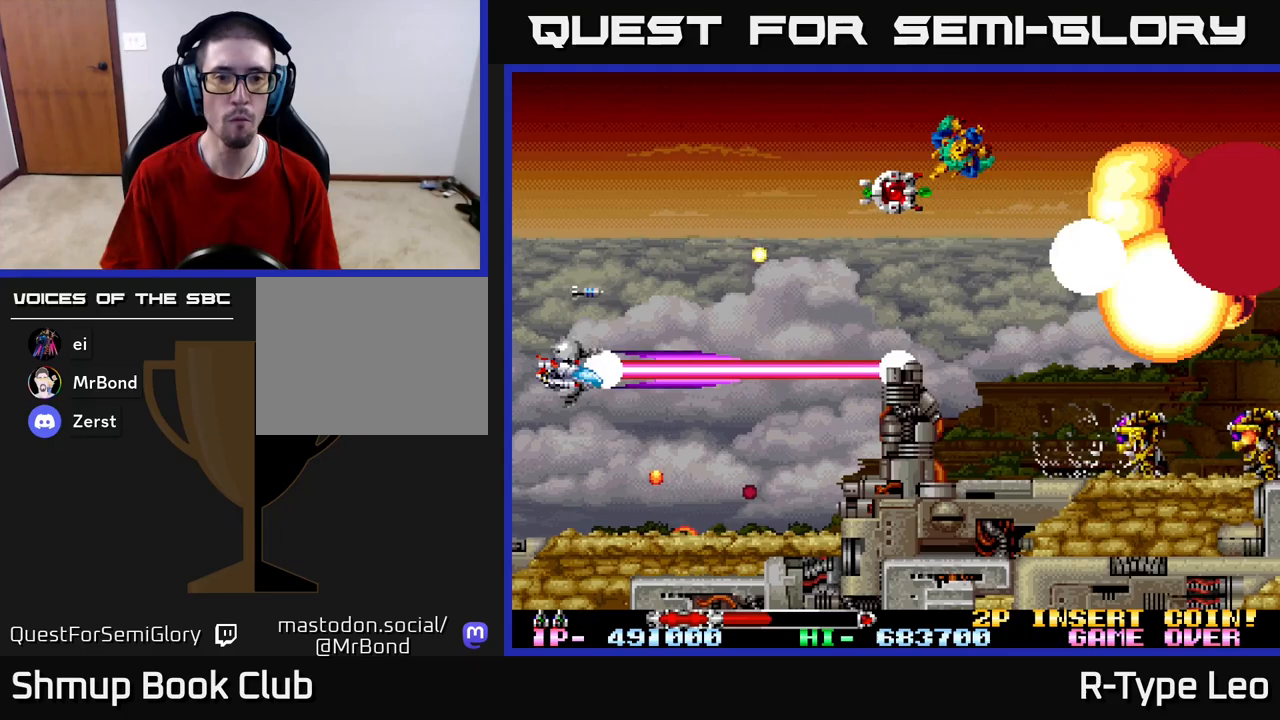
{"buttons": ["R2", "DPAD_UP", "DPAD_RIGHT"], "left_stick": "center", "right_stick": "center", "events": [[117, "DPAD_DOWN", "down"], [150, "DPAD_RIGHT", "down"], [200, "DPAD_DOWN", "up"], [400, "DPAD_UP", "down"]]}
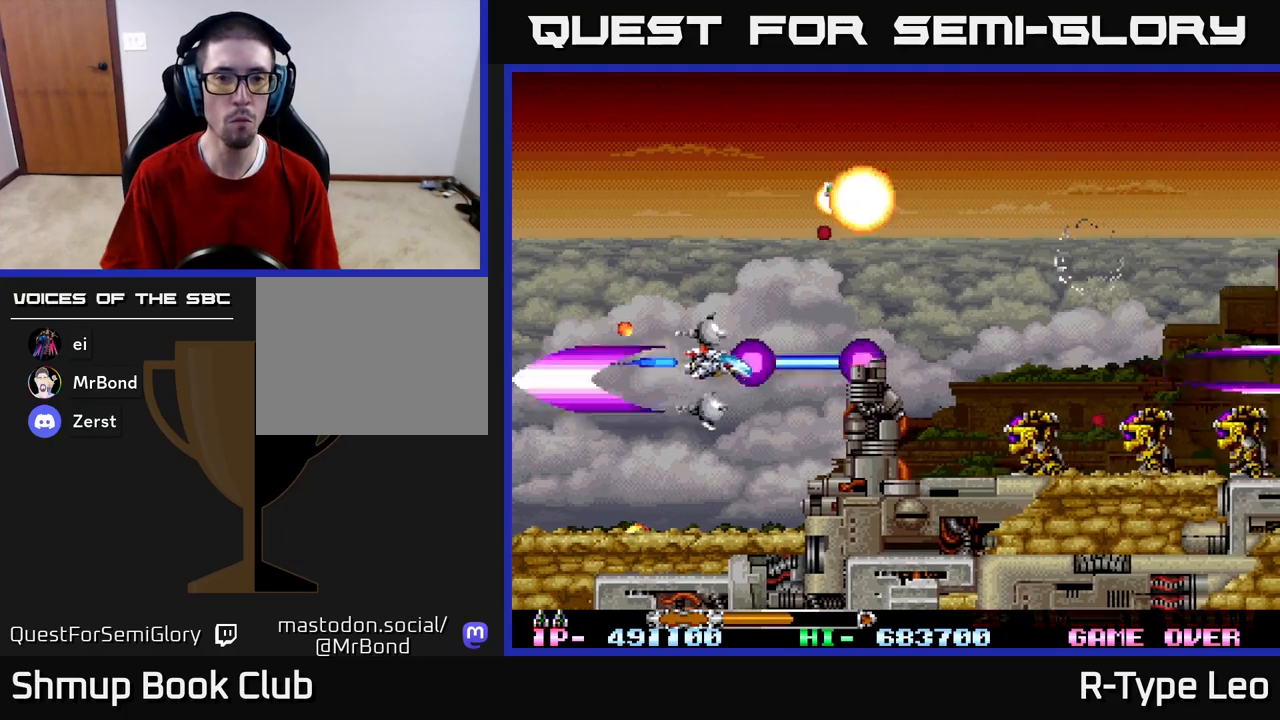
{"buttons": ["R2", "DPAD_UP"], "left_stick": "center", "right_stick": "center", "events": [[67, "DPAD_RIGHT", "up"], [100, "DPAD_LEFT", "down"], [483, "DPAD_LEFT", "up"]]}
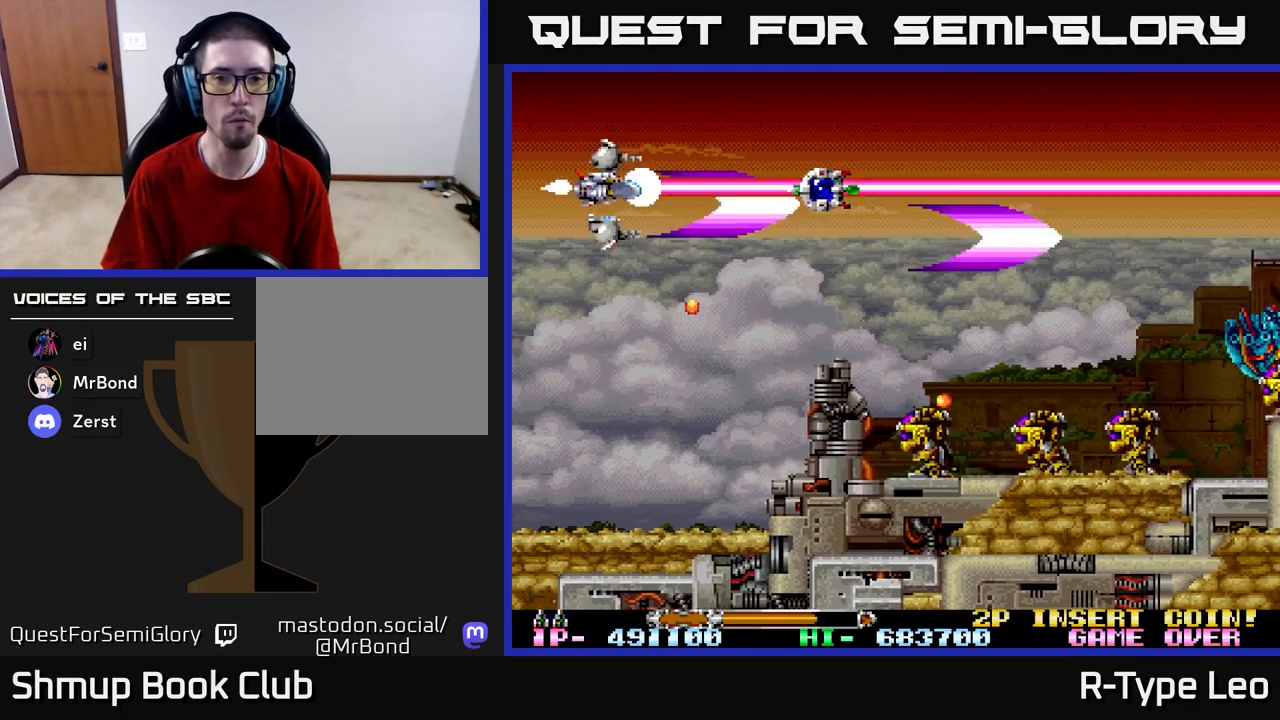
{"buttons": ["X", "R2", "DPAD_DOWN", "DPAD_LEFT"], "left_stick": "center", "right_stick": "center", "events": [[17, "DPAD_RIGHT", "down"], [33, "DPAD_UP", "up"], [83, "DPAD_RIGHT", "up"], [100, "DPAD_DOWN", "down"], [183, "DPAD_RIGHT", "down"], [383, "DPAD_RIGHT", "up"], [500, "DPAD_LEFT", "down"], [500, "X", "down"]]}